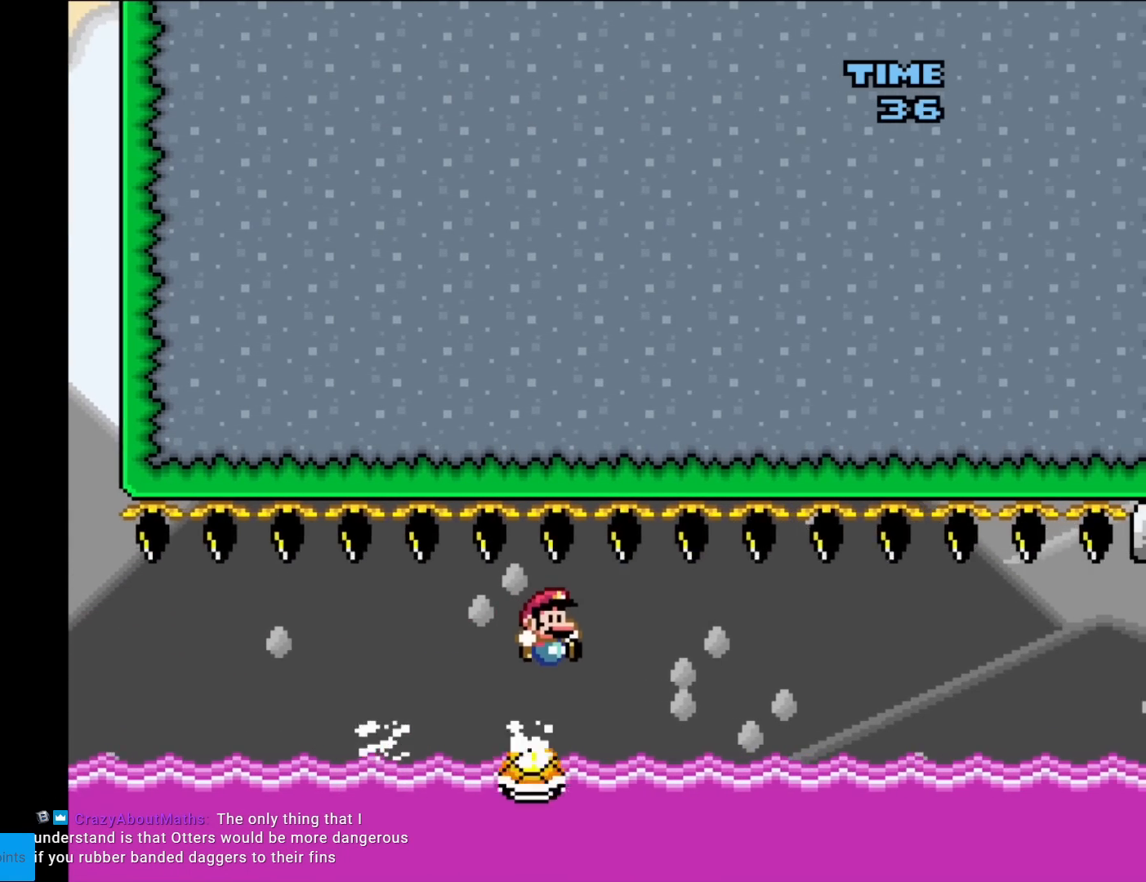
Gameplay with a controller (Nintendo layout); each line is a JSON object with the inputs held at the frame after it. "events" lists button and stick changes between this image and that frame as [ms after this image, input, new state], when the widget could be followed in between. Not read: L3 R3.
{"buttons": ["Y", "DPAD_RIGHT"], "events": []}
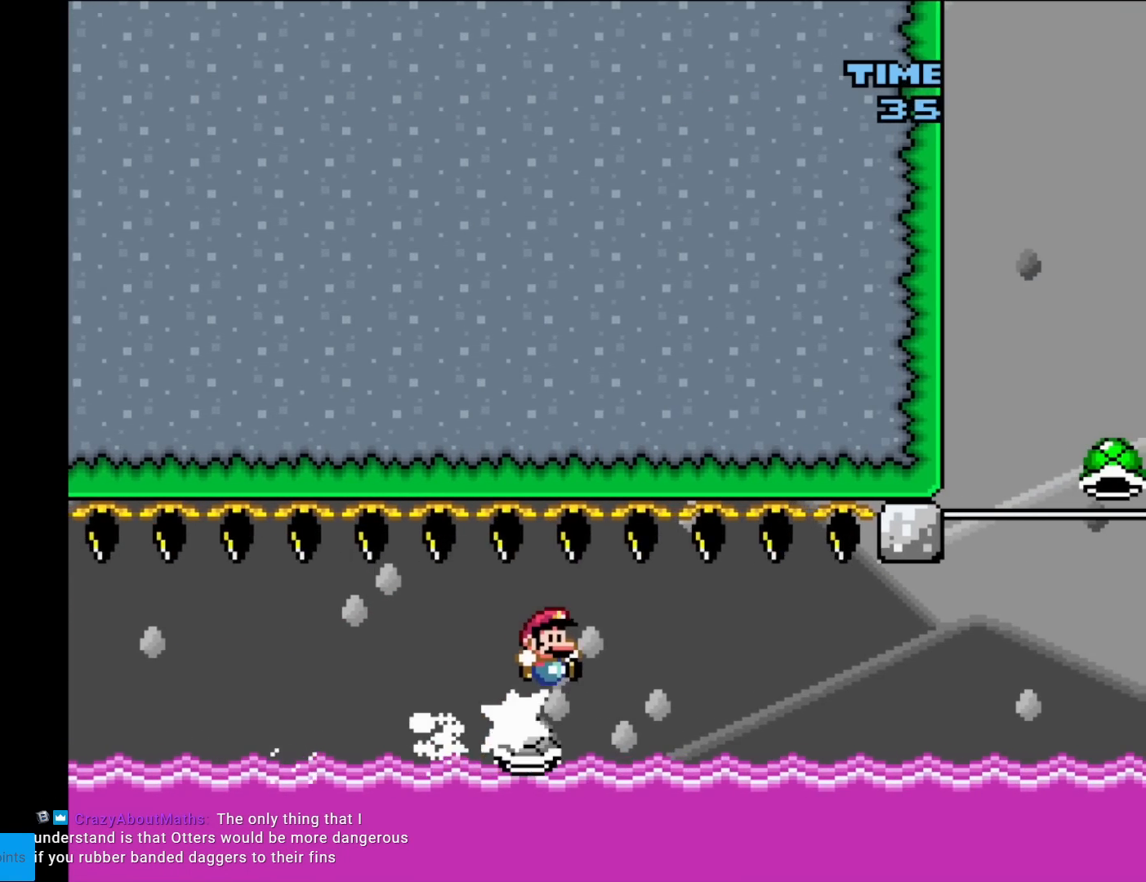
{"buttons": ["Y", "DPAD_RIGHT"], "events": []}
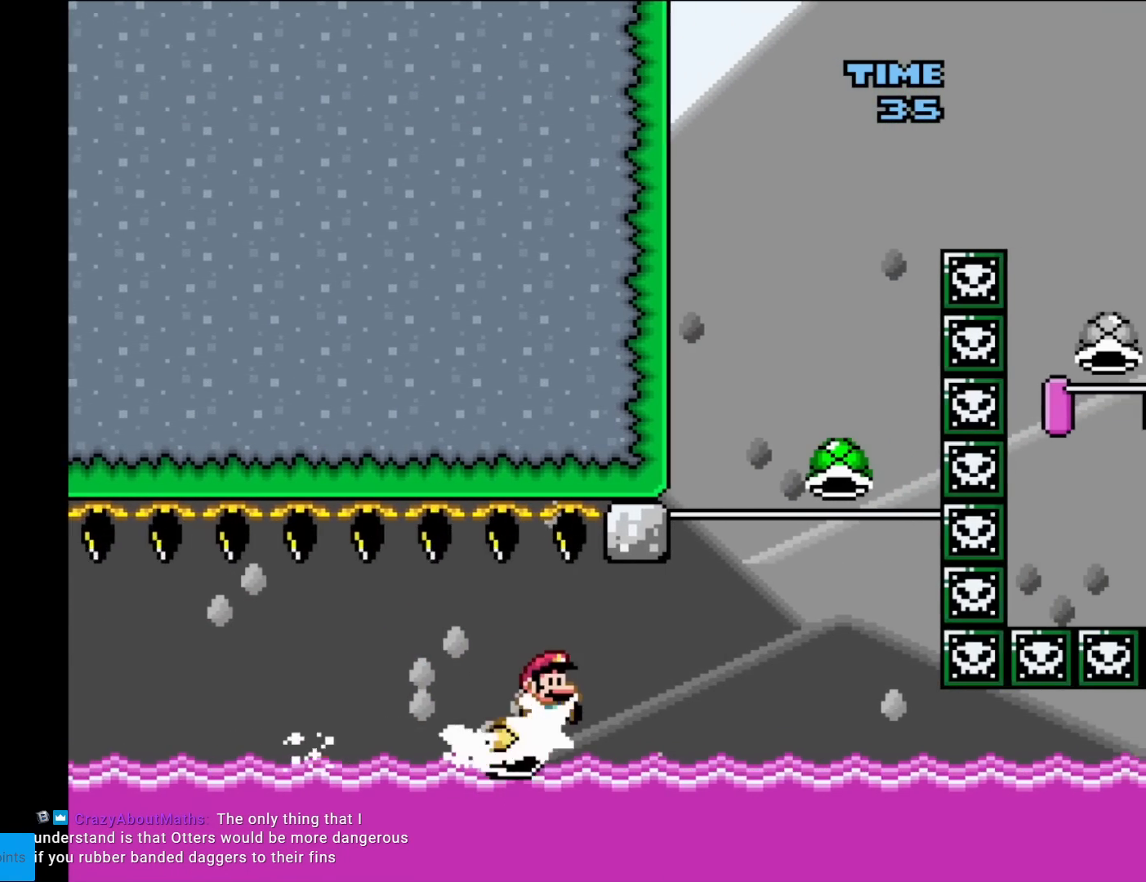
{"buttons": ["B", "Y", "DPAD_RIGHT"], "events": [[234, "B", "down"]]}
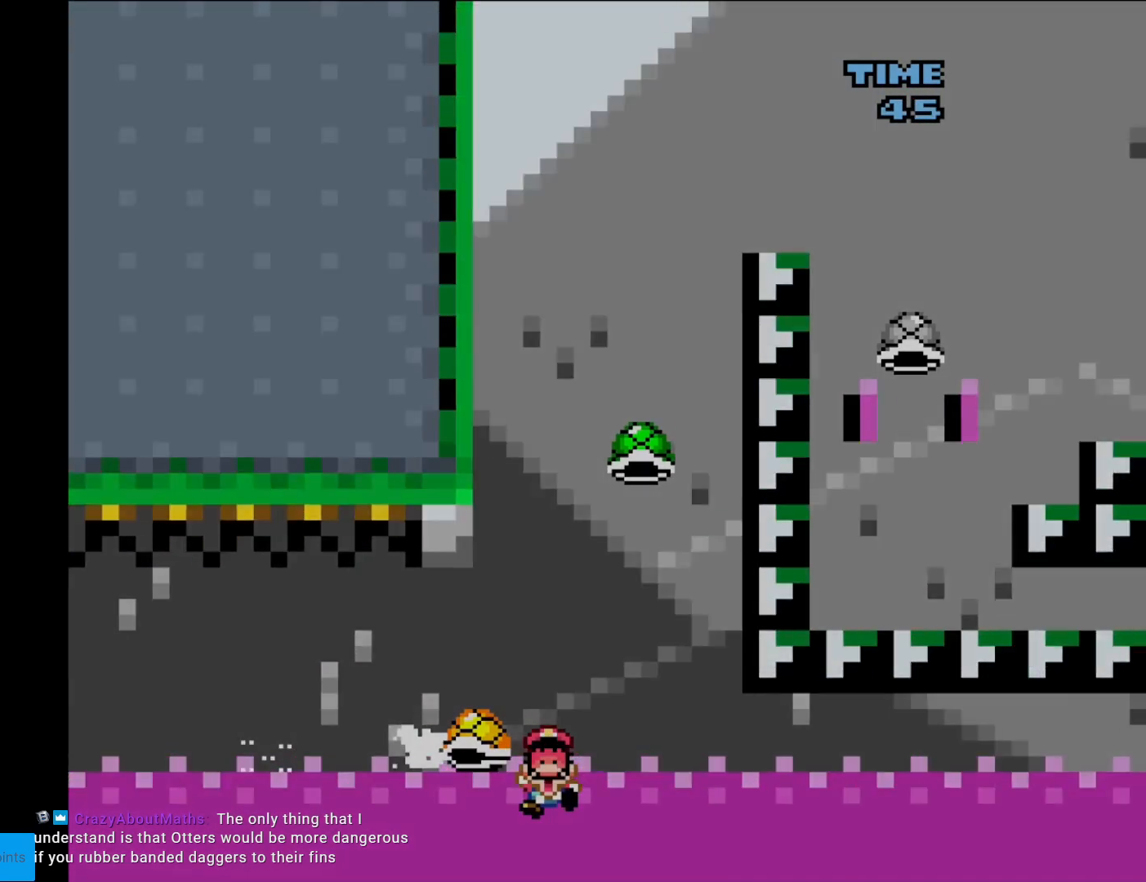
{"buttons": [], "events": [[66, "DPAD_RIGHT", "up"], [66, "DPAD_UP", "down"], [83, "DPAD_LEFT", "down"], [83, "DPAD_UP", "up"], [166, "DPAD_LEFT", "up"], [200, "B", "up"], [266, "Y", "up"]]}
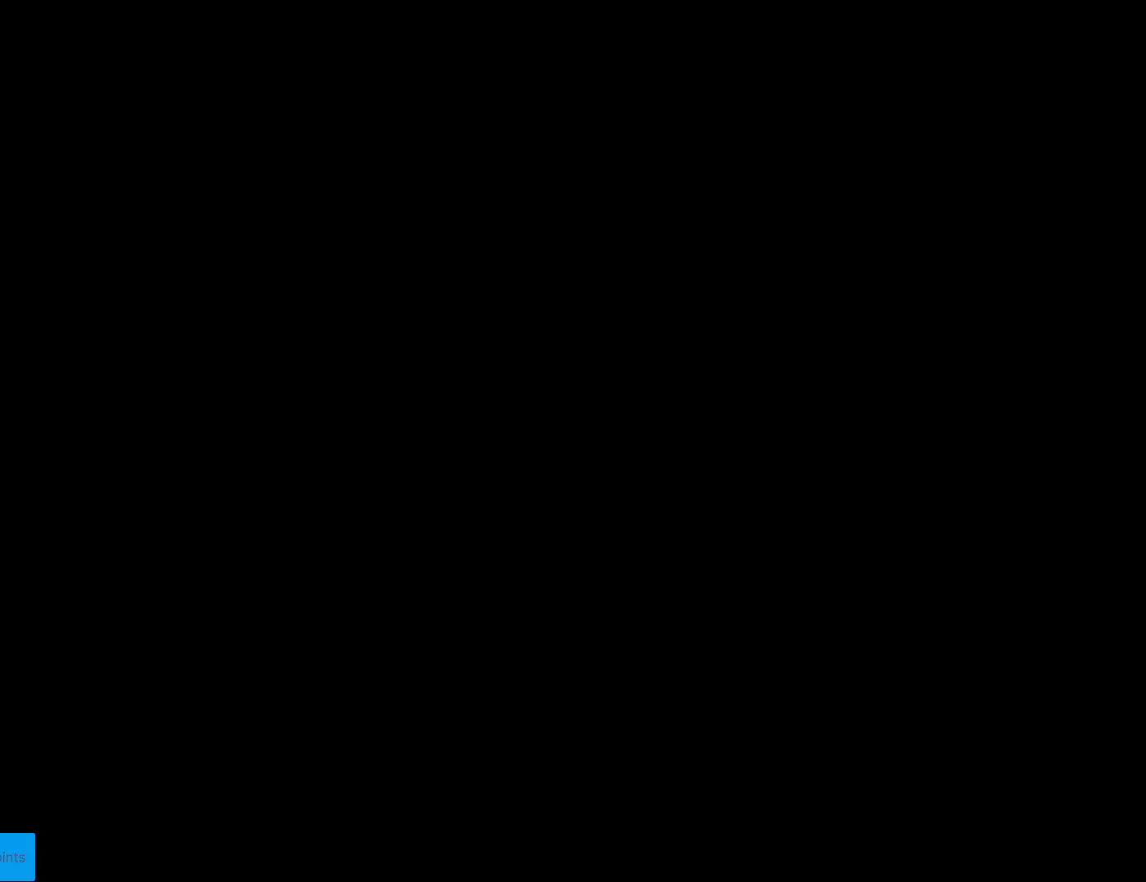
{"buttons": [], "events": []}
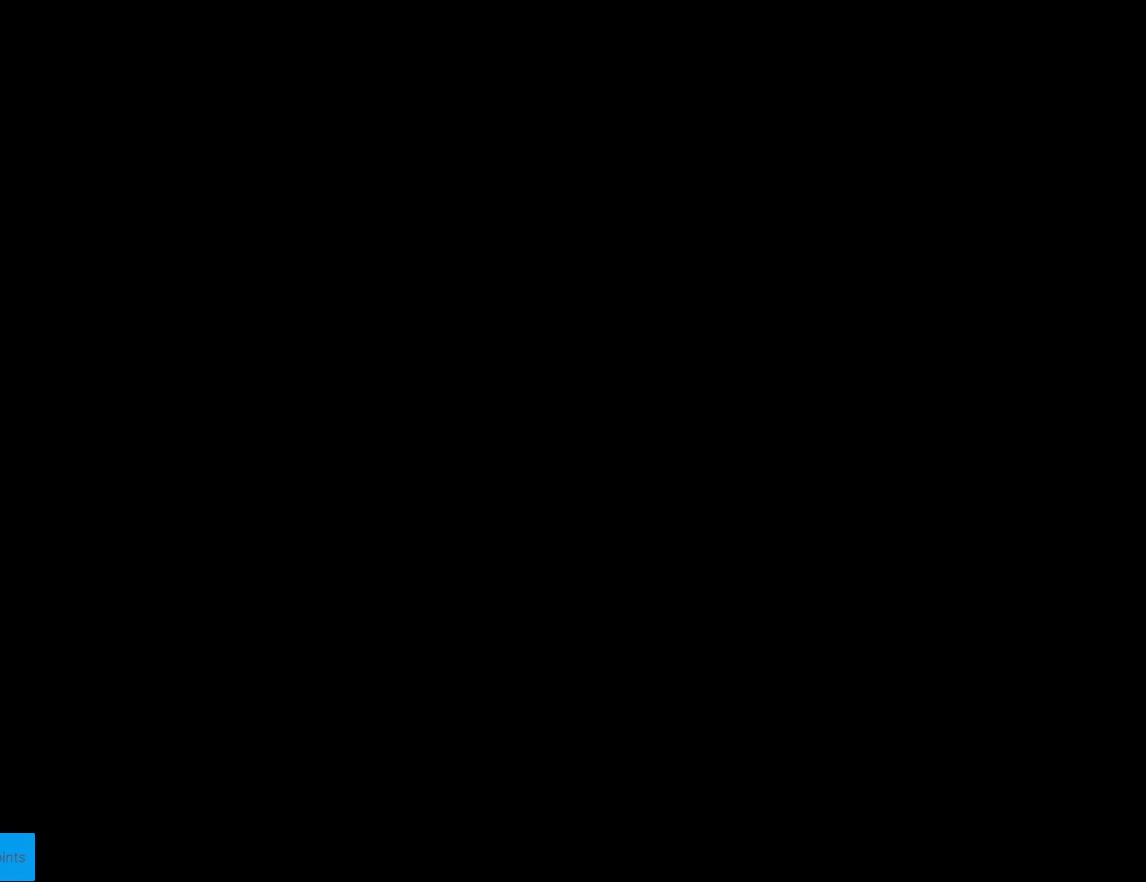
{"buttons": ["B", "Y"], "events": [[150, "Y", "down"], [166, "B", "down"]]}
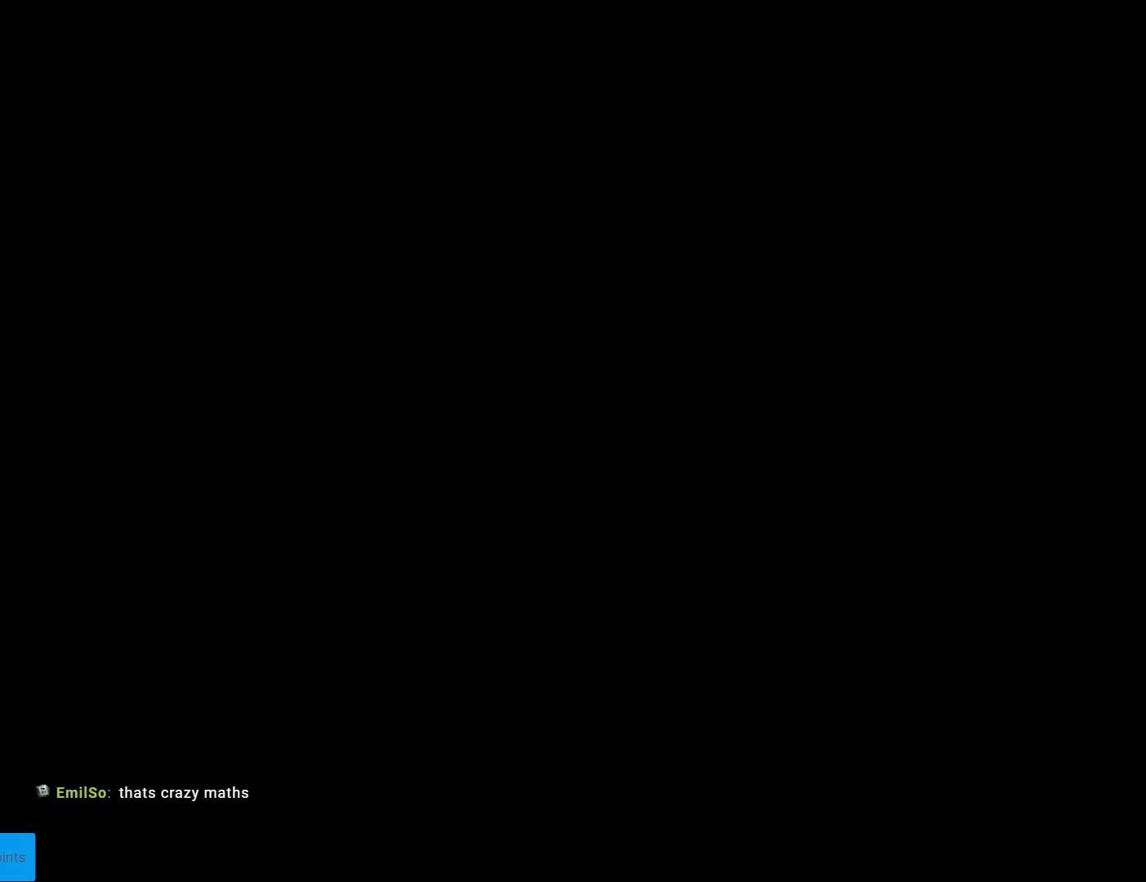
{"buttons": ["B", "Y"], "events": []}
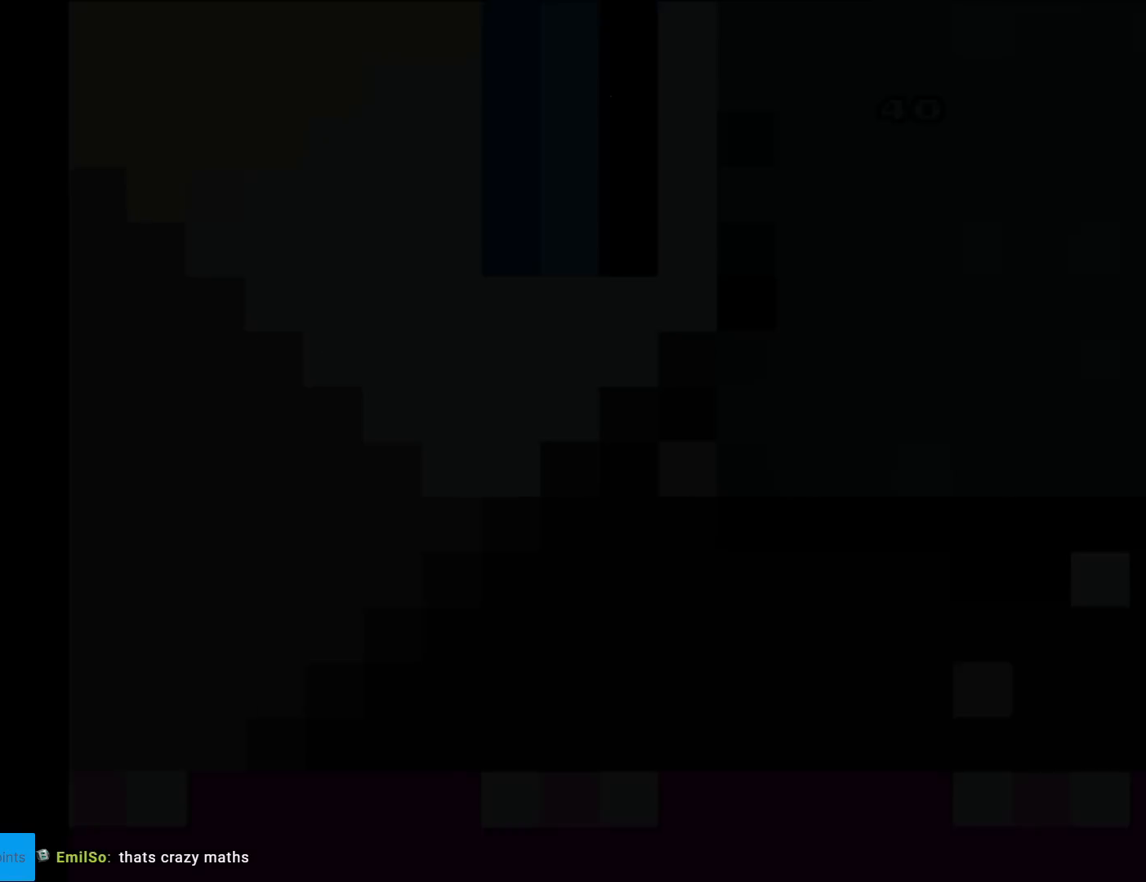
{"buttons": ["B", "Y"], "events": []}
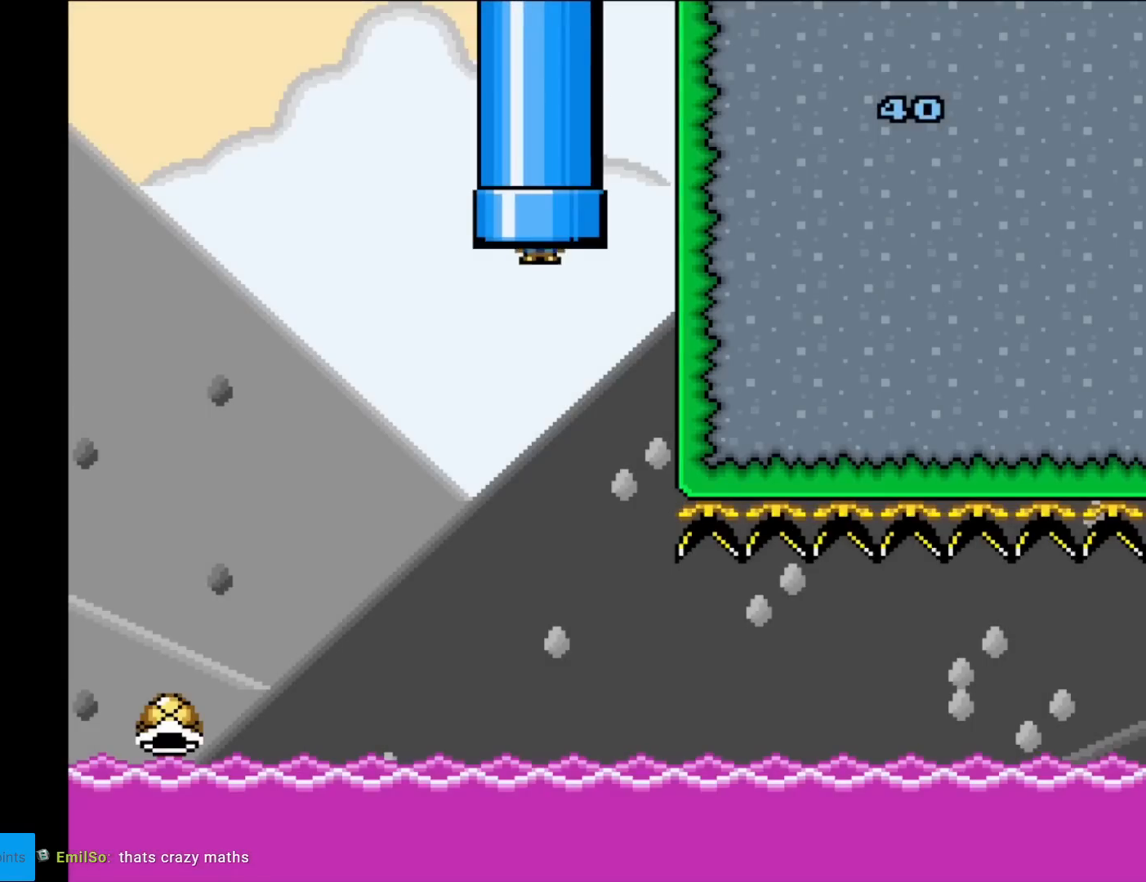
{"buttons": ["B", "Y", "DPAD_LEFT"], "events": [[334, "DPAD_LEFT", "down"]]}
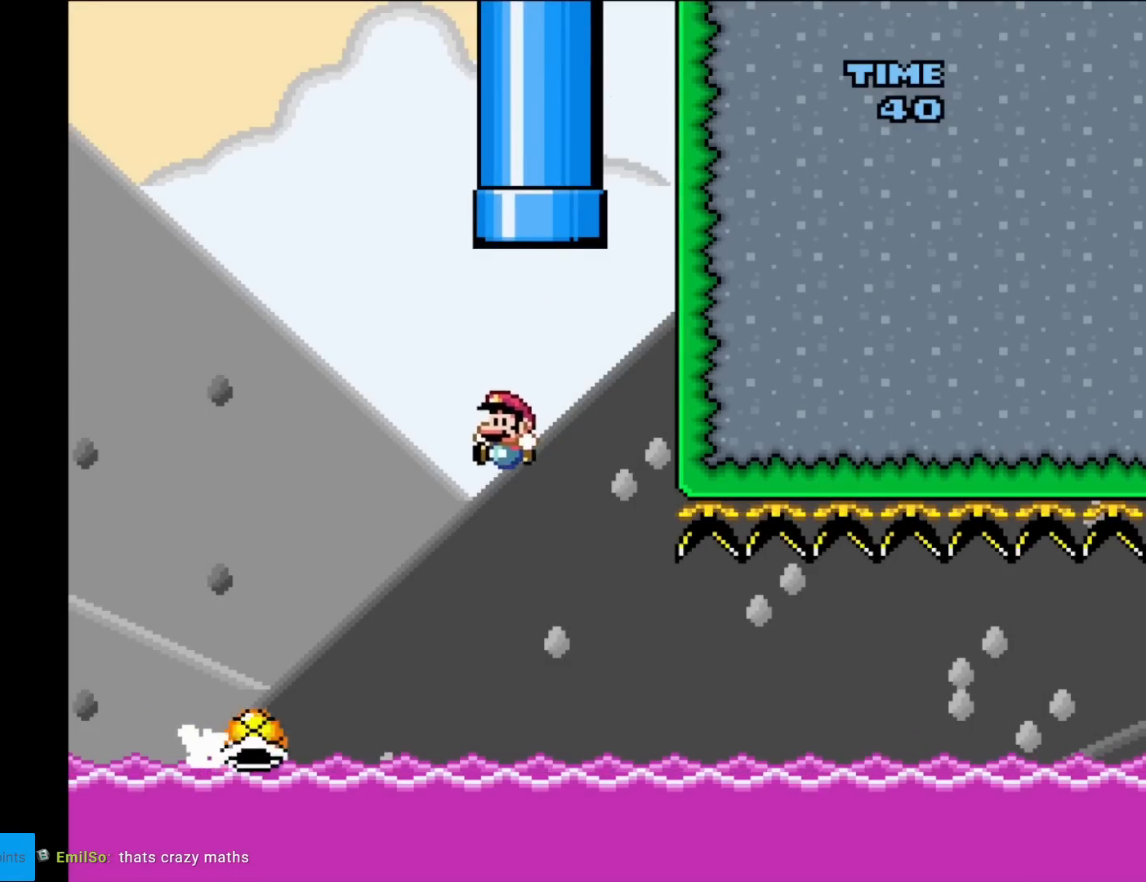
{"buttons": ["Y", "DPAD_RIGHT"], "events": [[200, "DPAD_LEFT", "up"], [233, "B", "up"], [233, "DPAD_RIGHT", "down"]]}
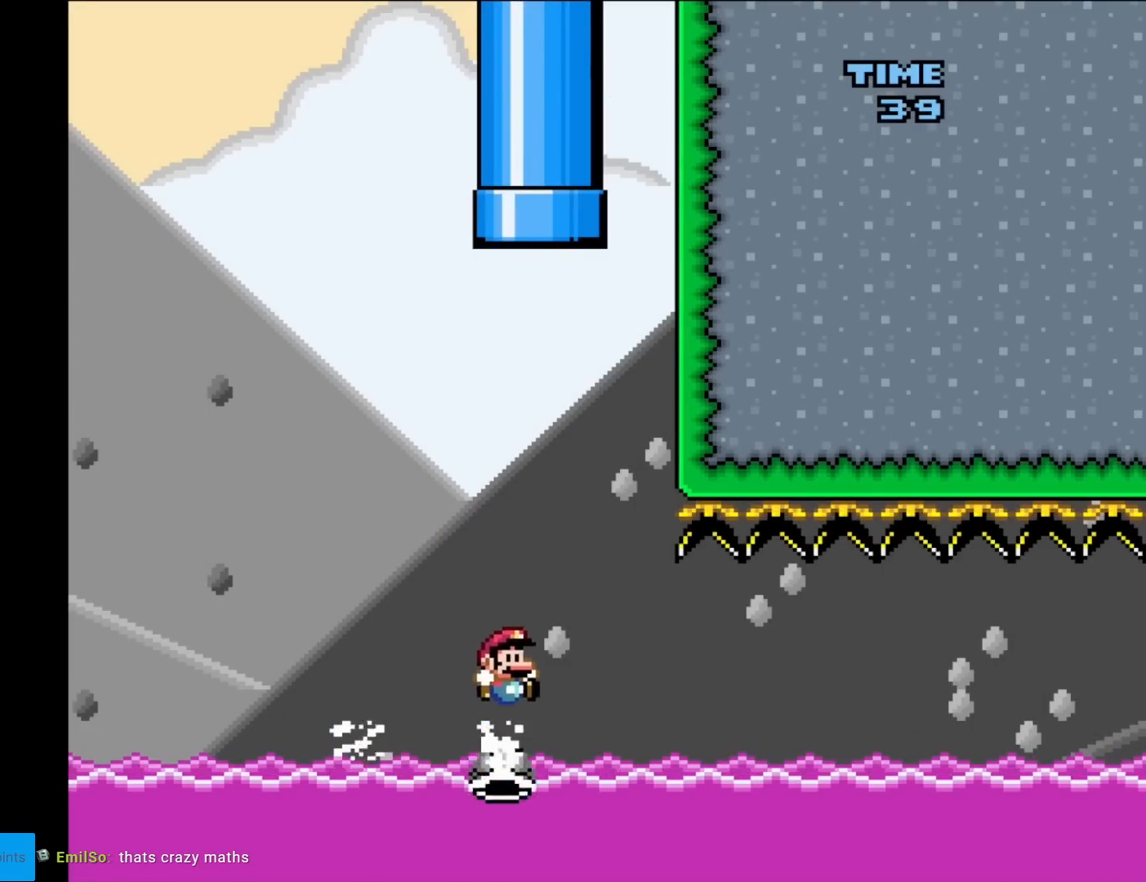
{"buttons": ["Y", "DPAD_RIGHT"], "events": []}
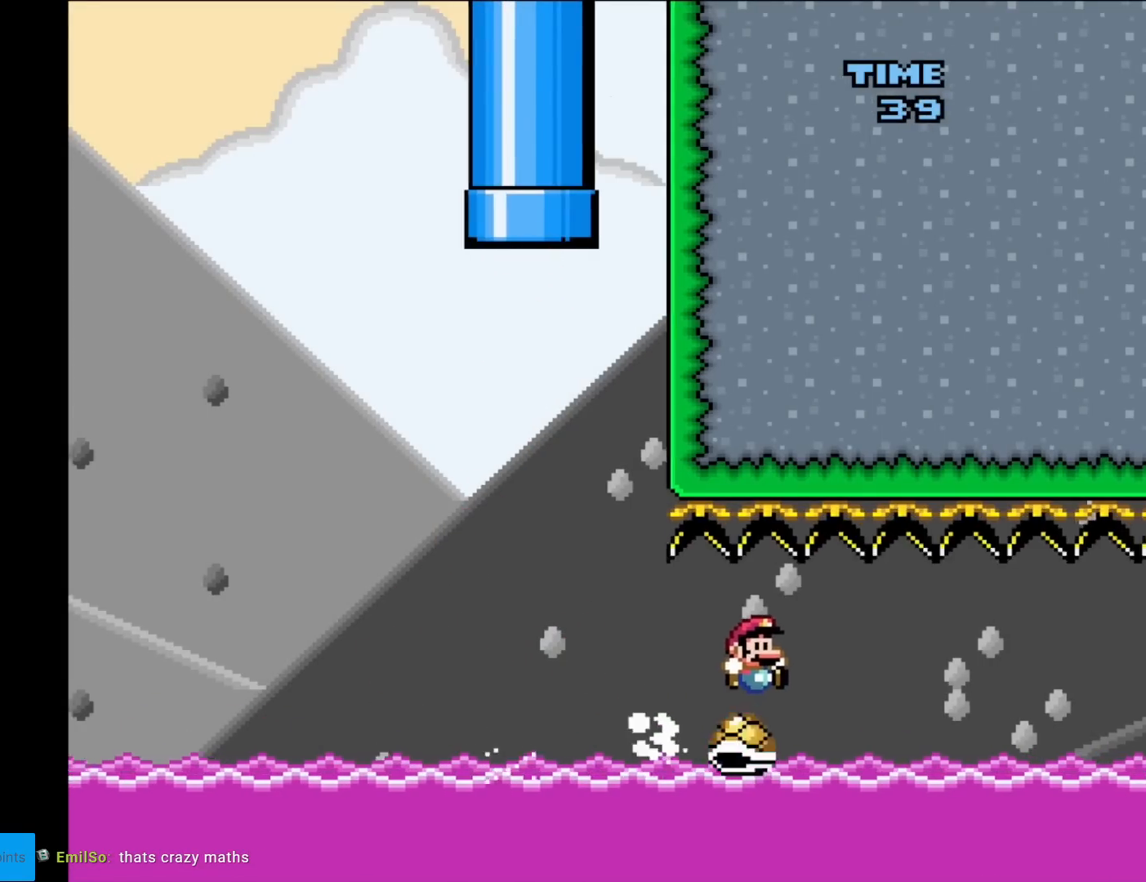
{"buttons": ["Y", "DPAD_RIGHT"], "events": [[183, "DPAD_RIGHT", "up"], [183, "DPAD_UP", "down"], [200, "DPAD_LEFT", "down"], [233, "DPAD_LEFT", "up"], [250, "DPAD_UP", "up"], [283, "DPAD_RIGHT", "down"]]}
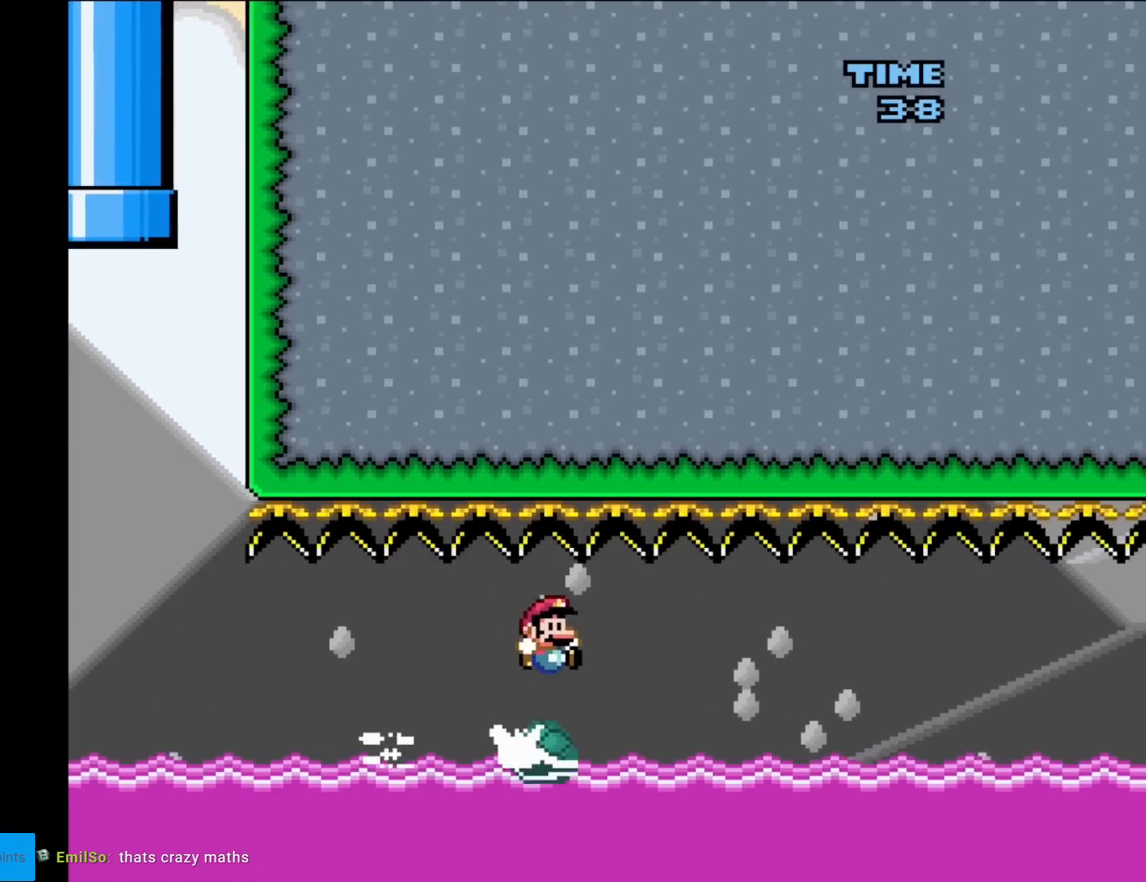
{"buttons": ["Y", "DPAD_RIGHT"], "events": []}
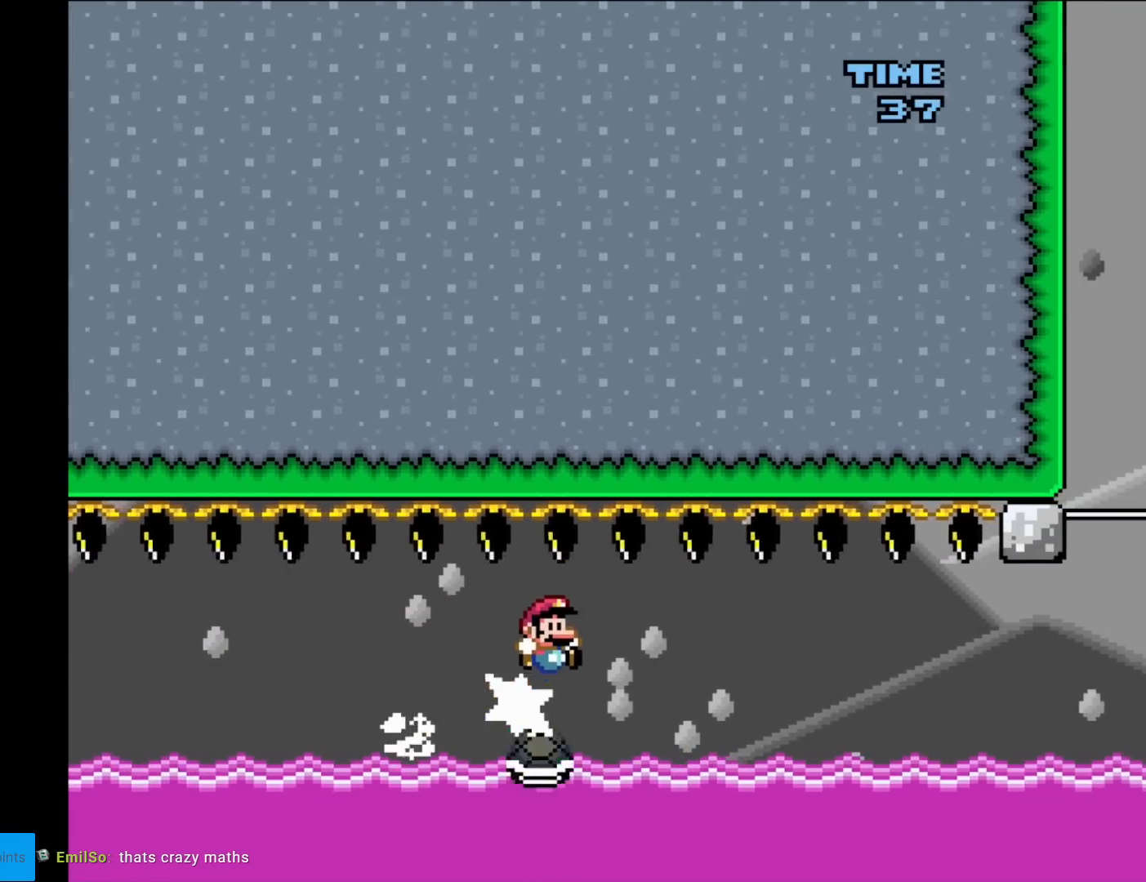
{"buttons": ["Y", "DPAD_RIGHT"], "events": []}
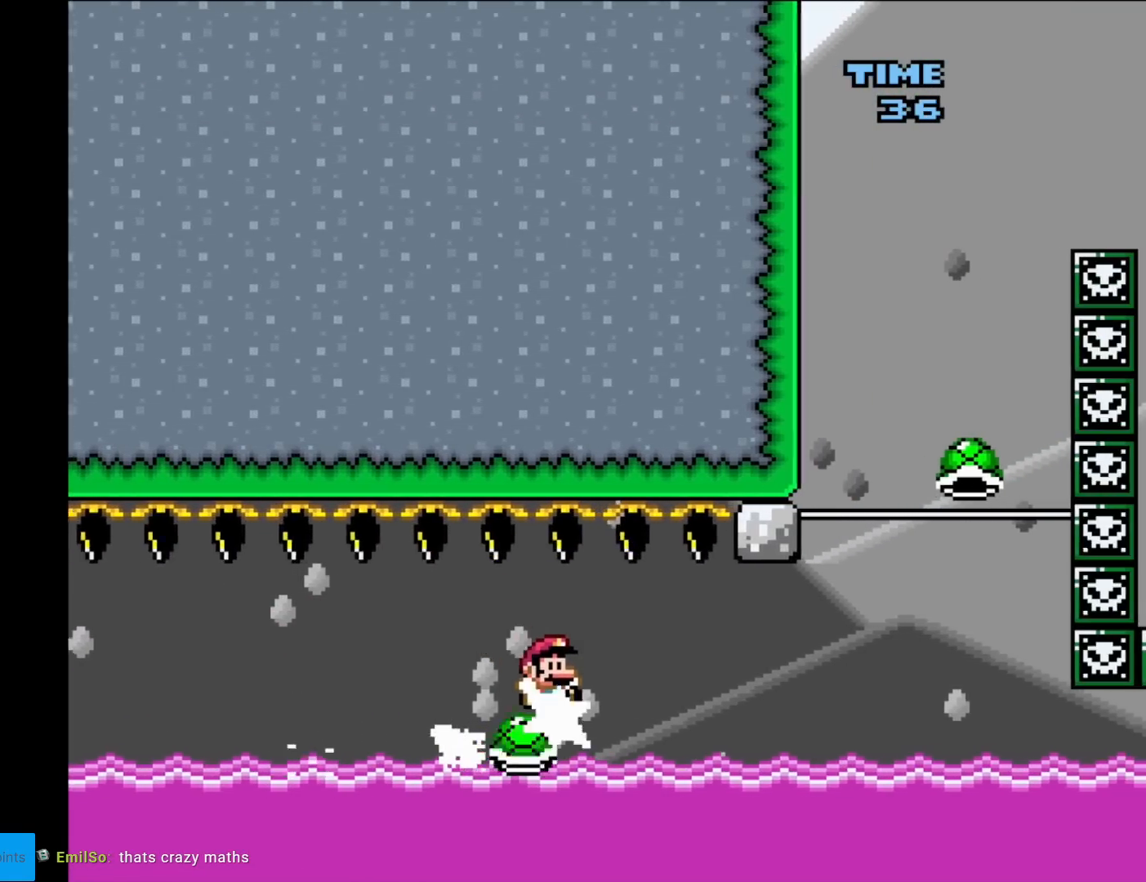
{"buttons": ["Y", "DPAD_RIGHT"], "events": []}
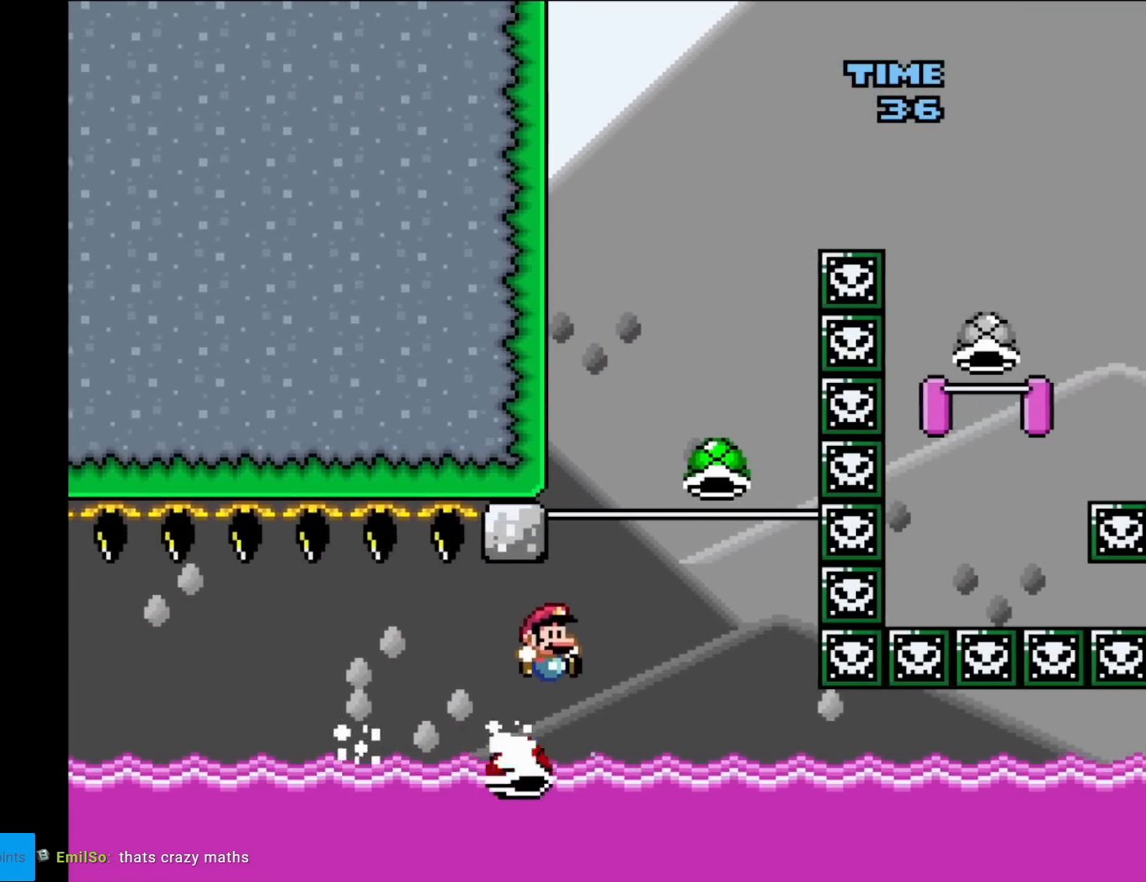
{"buttons": ["B", "DPAD_LEFT"], "events": [[66, "B", "down"], [350, "DPAD_RIGHT", "up"], [367, "DPAD_LEFT", "down"], [433, "Y", "up"]]}
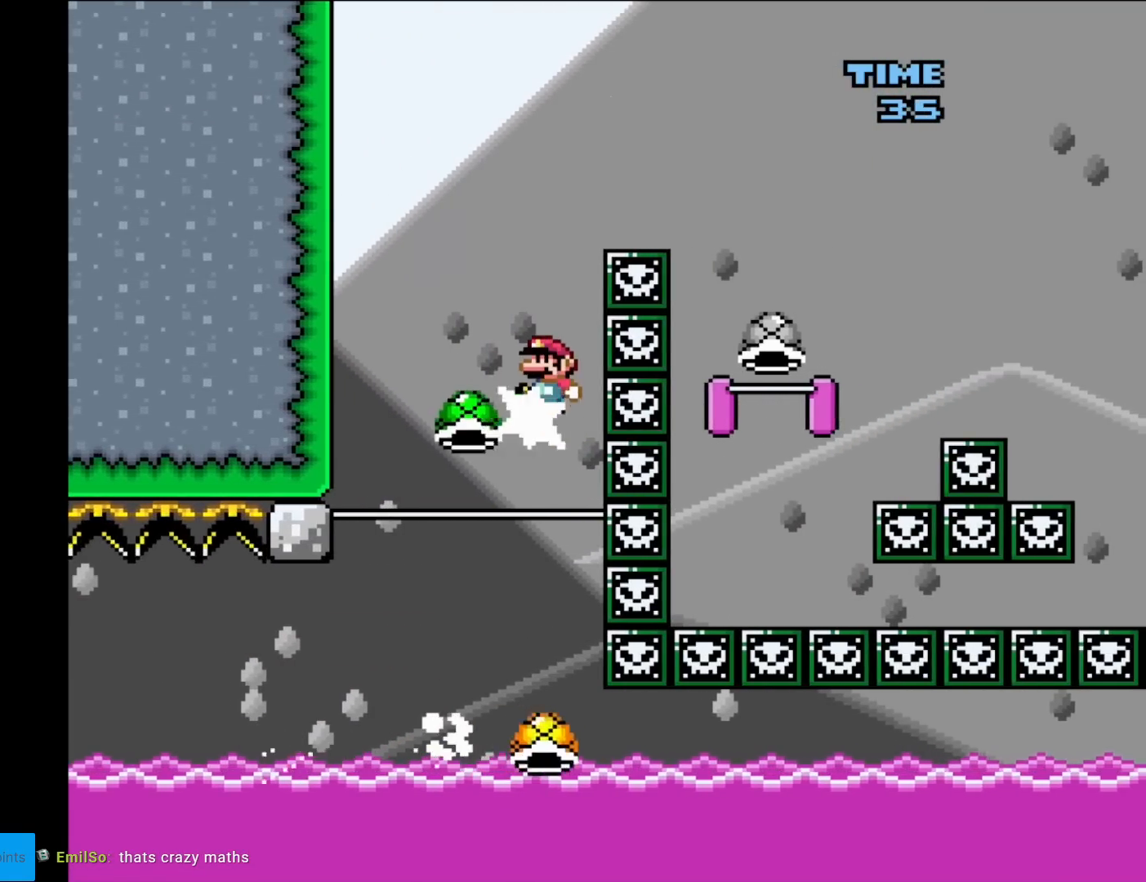
{"buttons": ["B", "Y", "DPAD_RIGHT"], "events": [[17, "Y", "down"], [267, "DPAD_DOWN", "down"], [267, "DPAD_LEFT", "up"], [284, "DPAD_DOWN", "up"], [284, "DPAD_RIGHT", "down"]]}
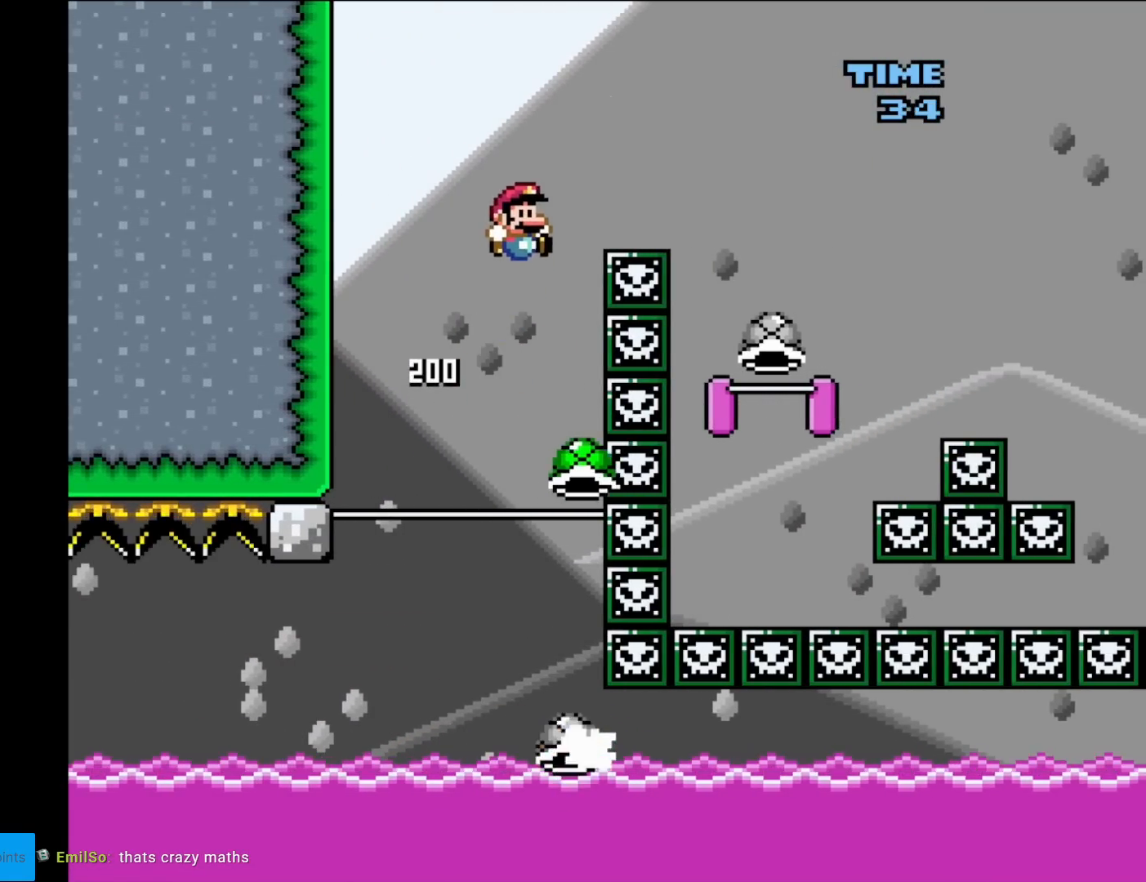
{"buttons": ["B", "Y"], "events": [[500, "DPAD_RIGHT", "up"]]}
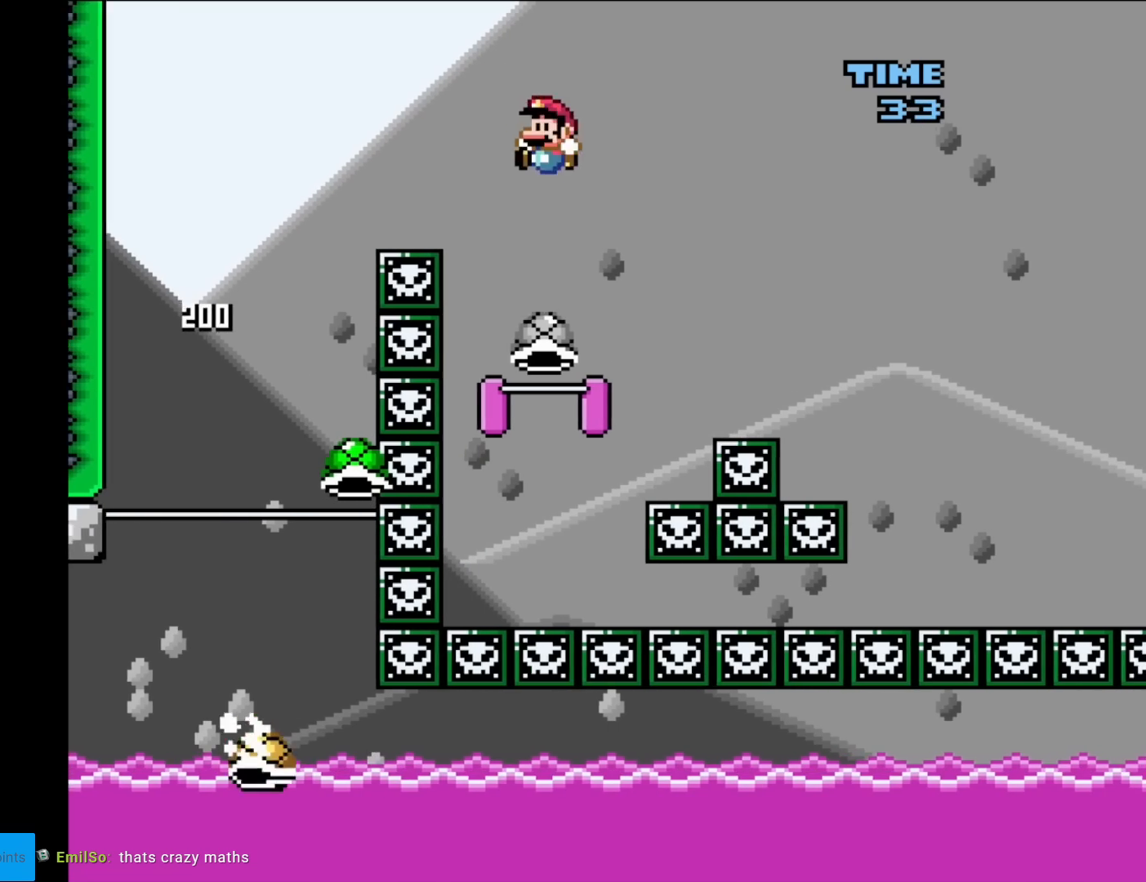
{"buttons": ["B", "Y", "DPAD_RIGHT"], "events": [[17, "DPAD_LEFT", "down"], [50, "Y", "up"], [384, "DPAD_LEFT", "up"], [384, "DPAD_RIGHT", "down"], [401, "Y", "down"]]}
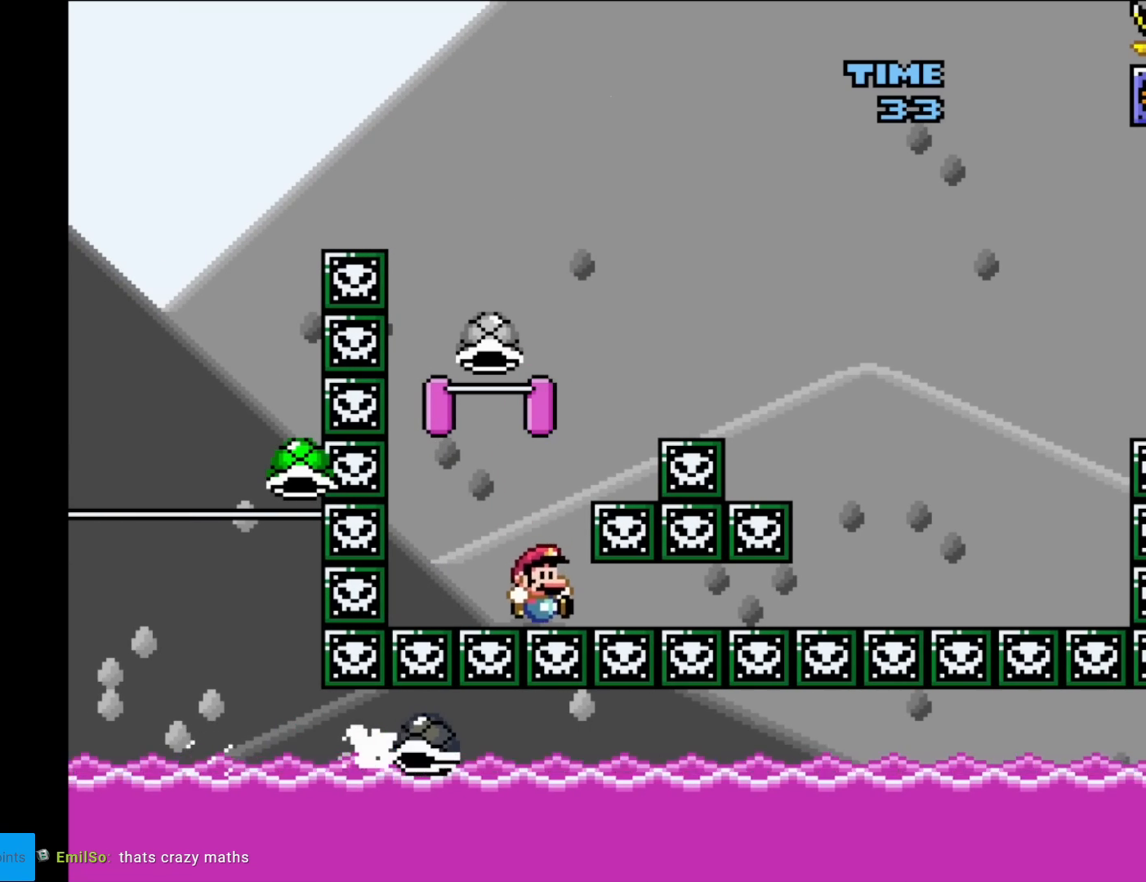
{"buttons": [], "events": [[50, "DPAD_RIGHT", "up"], [67, "Y", "up"], [133, "B", "up"]]}
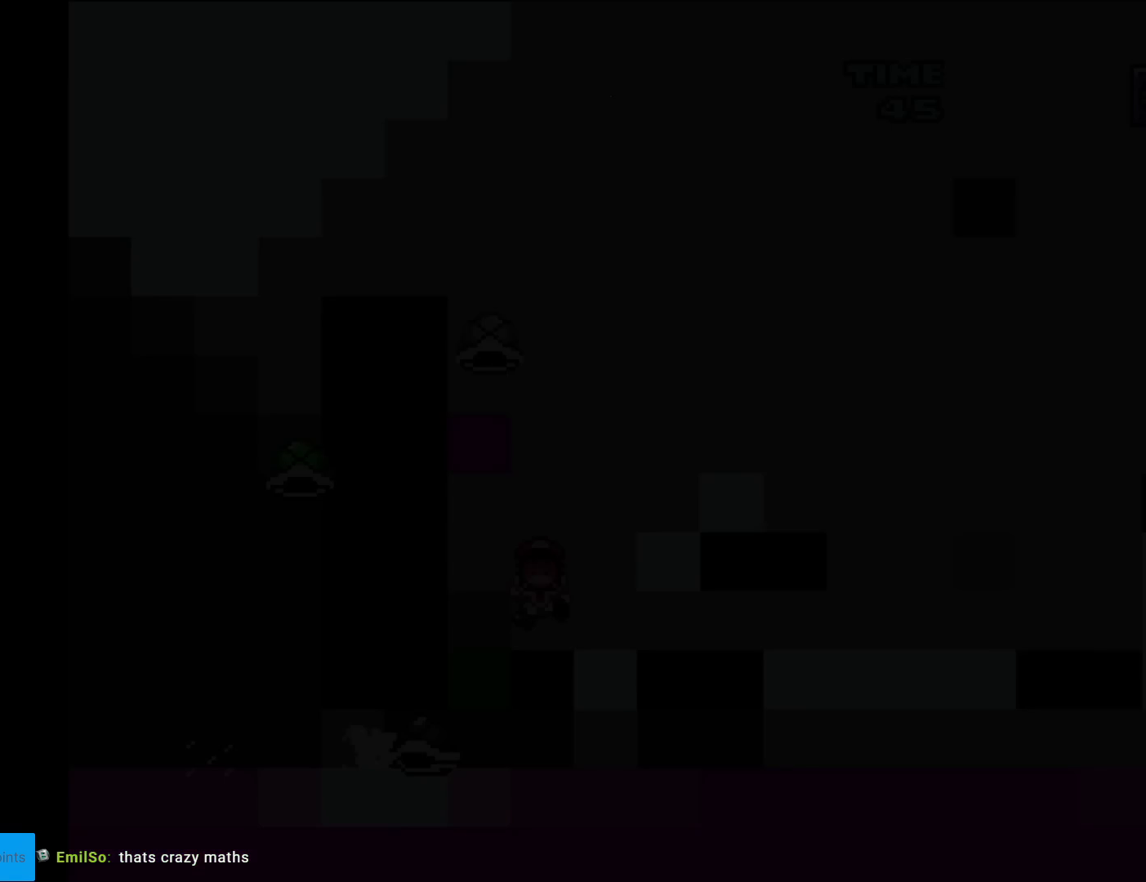
{"buttons": [], "events": []}
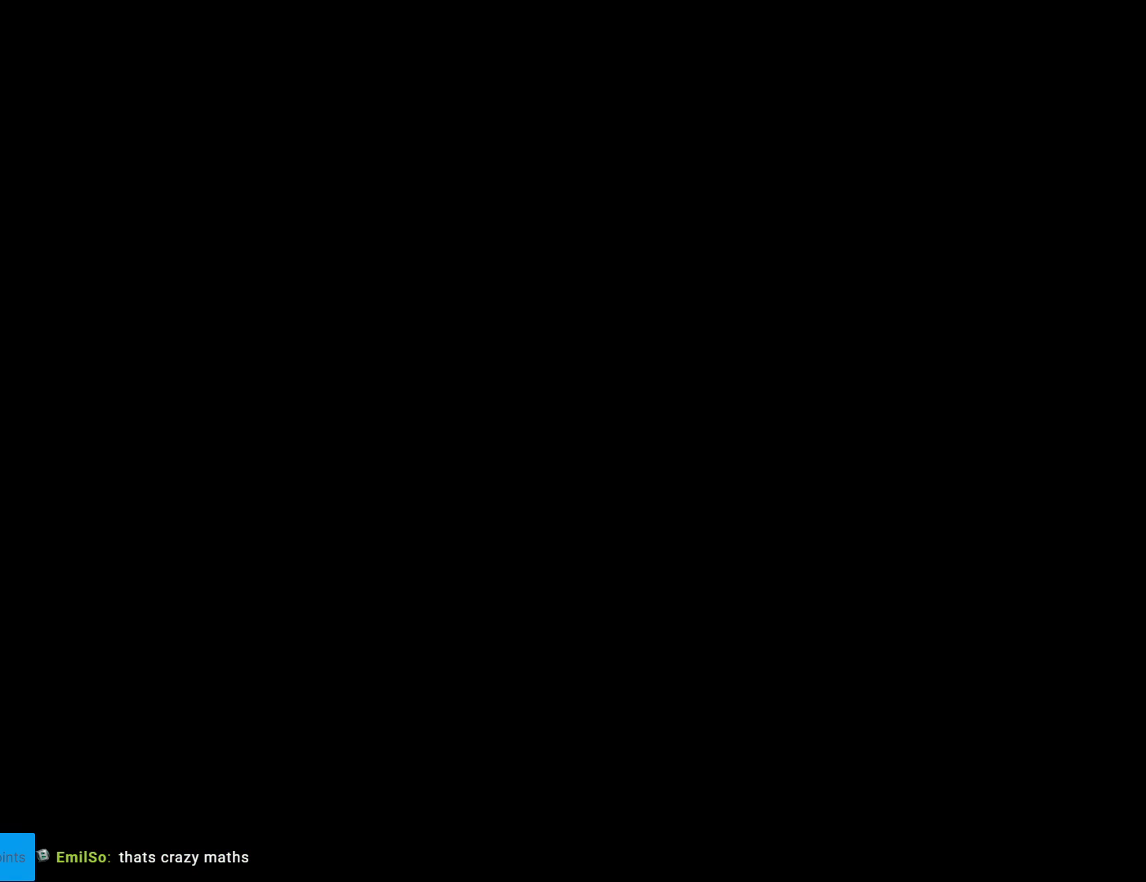
{"buttons": [], "events": []}
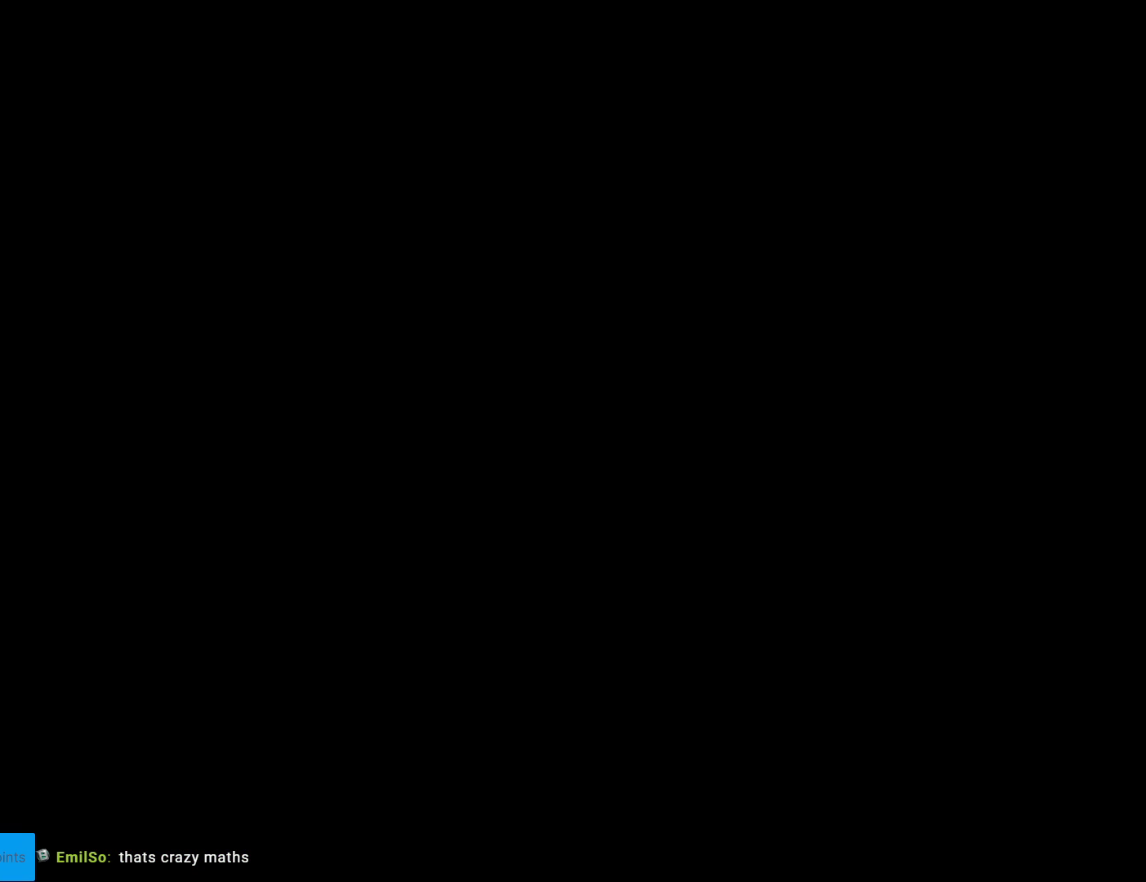
{"buttons": [], "events": []}
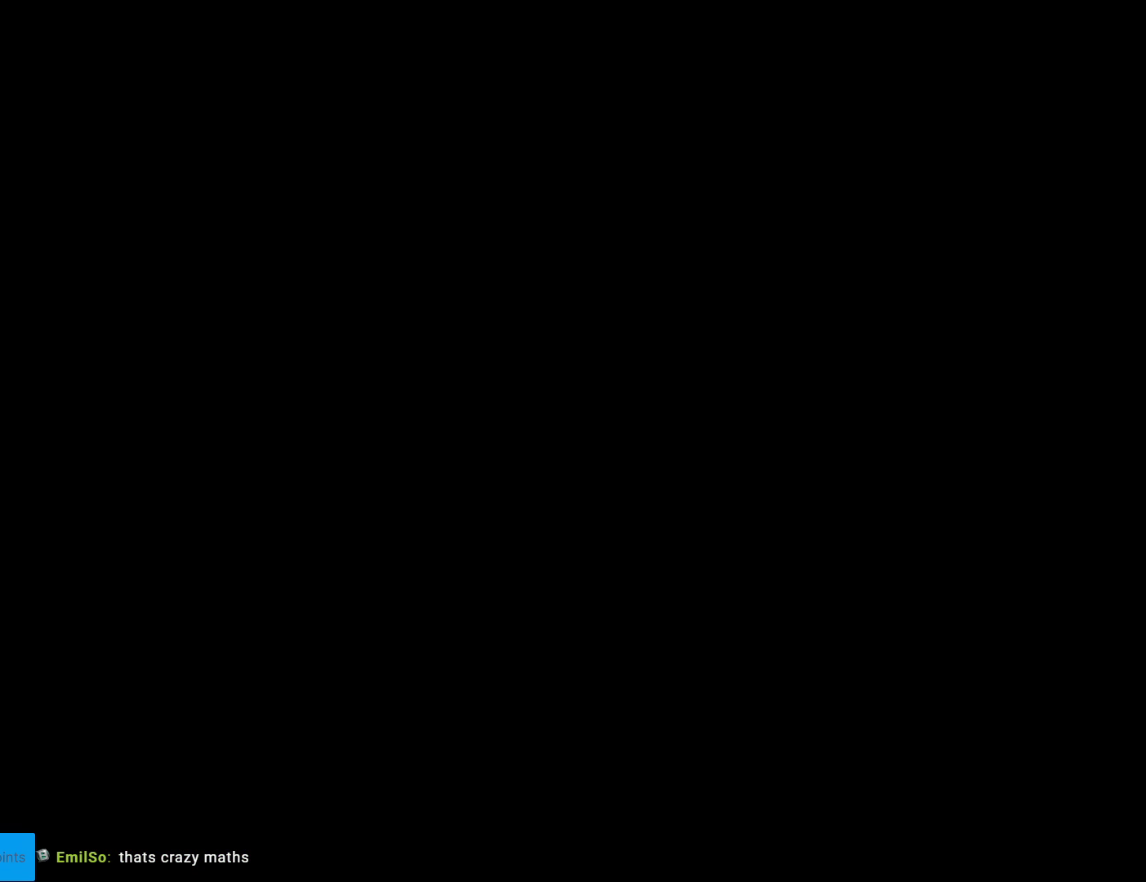
{"buttons": ["B", "Y"], "events": [[183, "B", "down"], [183, "Y", "down"]]}
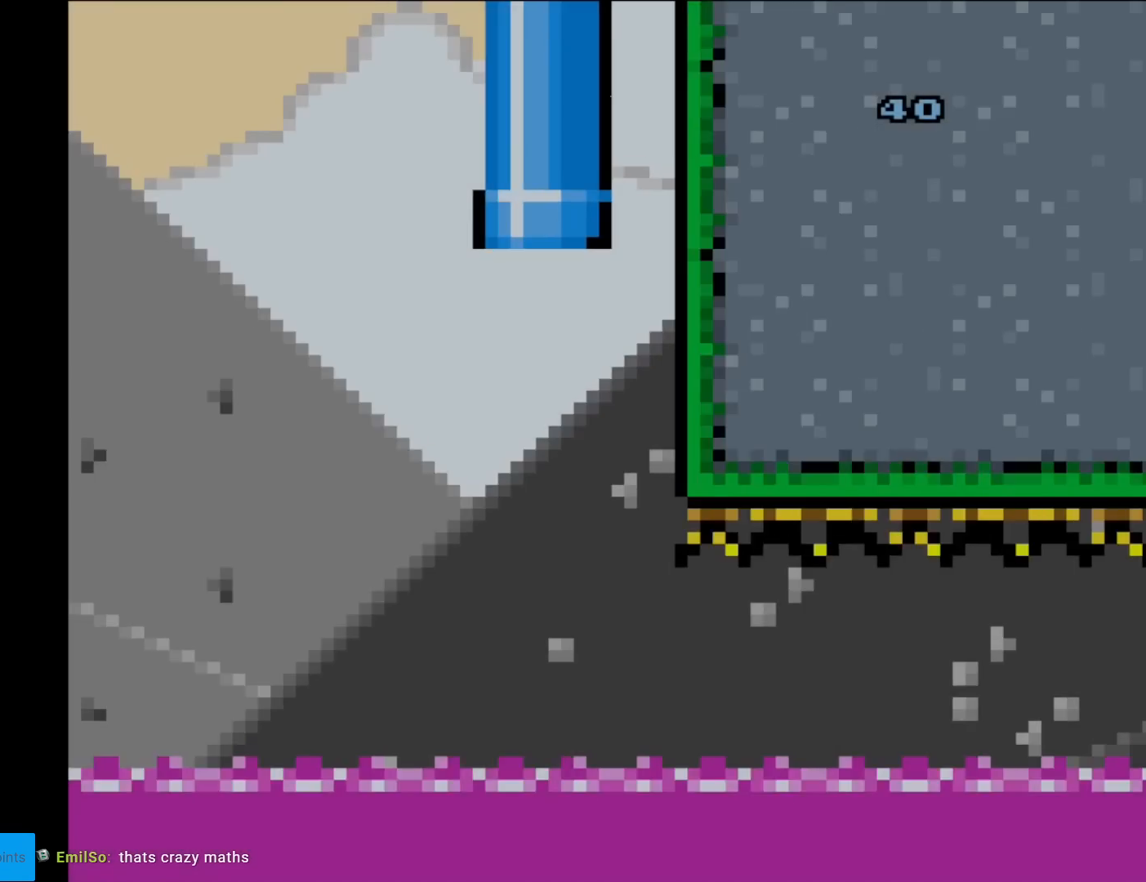
{"buttons": ["B", "Y", "DPAD_LEFT"], "events": [[150, "DPAD_LEFT", "down"]]}
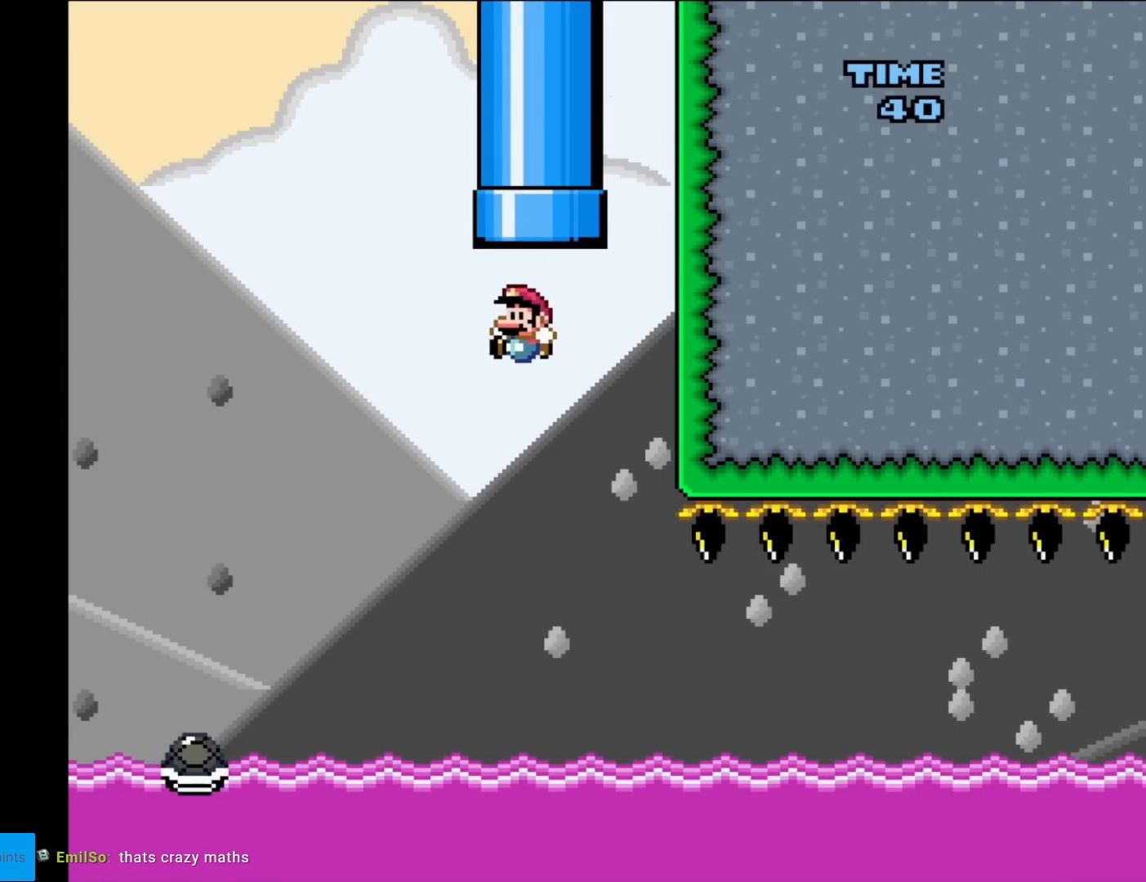
{"buttons": ["Y", "DPAD_RIGHT"], "events": [[283, "B", "up"], [283, "DPAD_LEFT", "up"], [317, "DPAD_RIGHT", "down"]]}
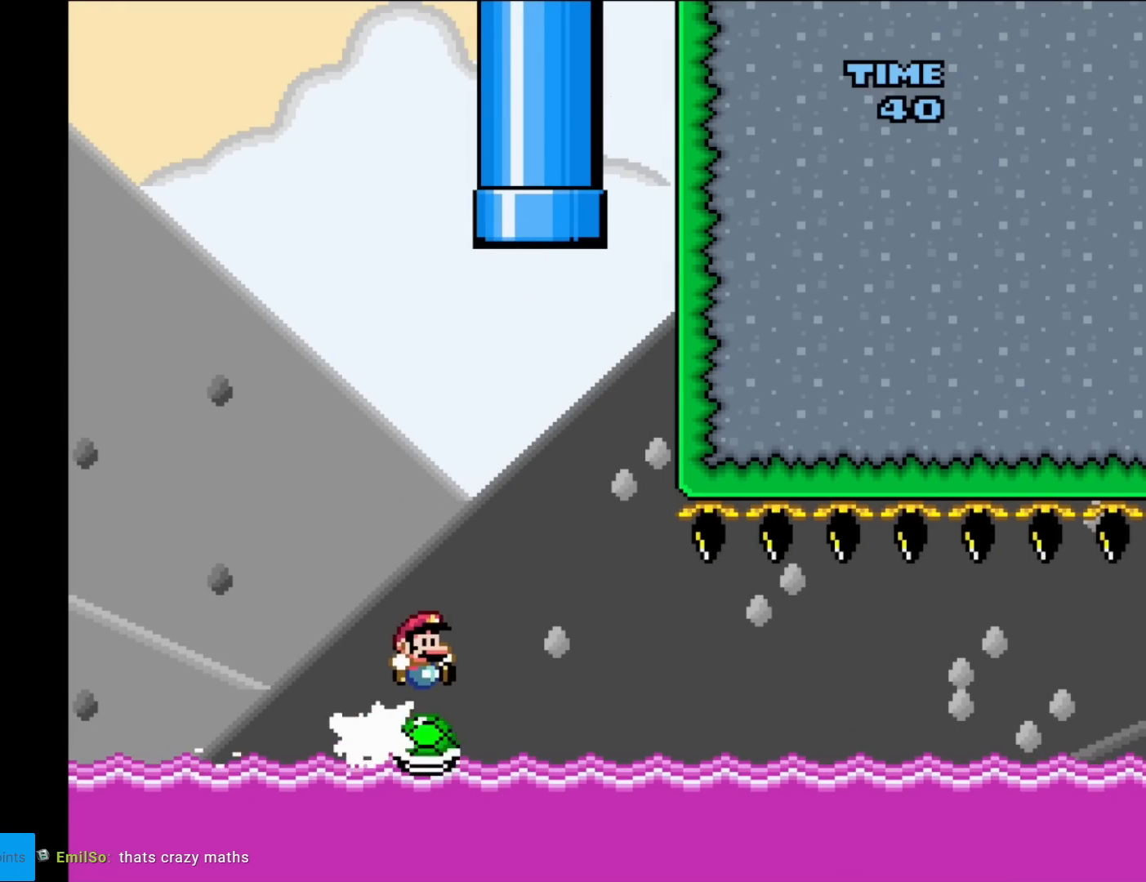
{"buttons": ["Y", "DPAD_RIGHT"], "events": []}
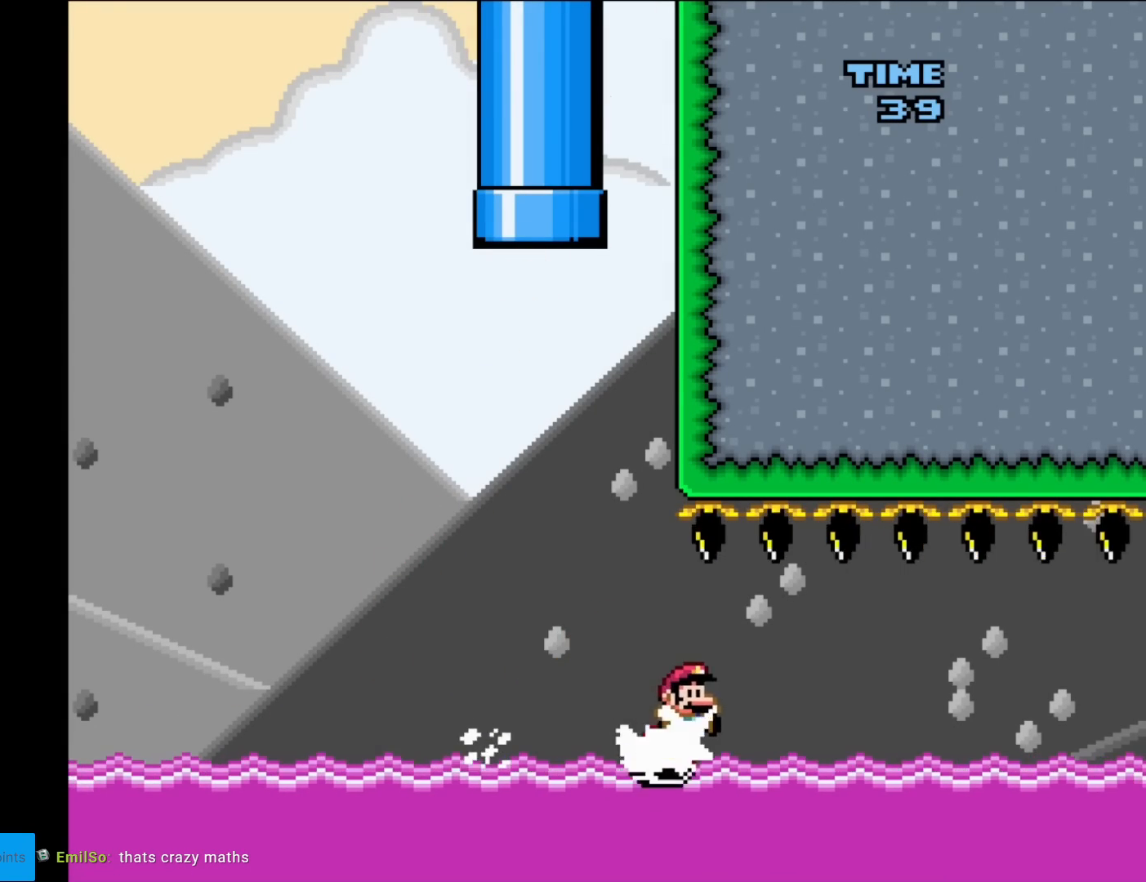
{"buttons": ["Y", "DPAD_RIGHT"], "events": [[117, "DPAD_LEFT", "down"], [117, "DPAD_RIGHT", "up"], [150, "DPAD_LEFT", "up"], [167, "DPAD_RIGHT", "down"]]}
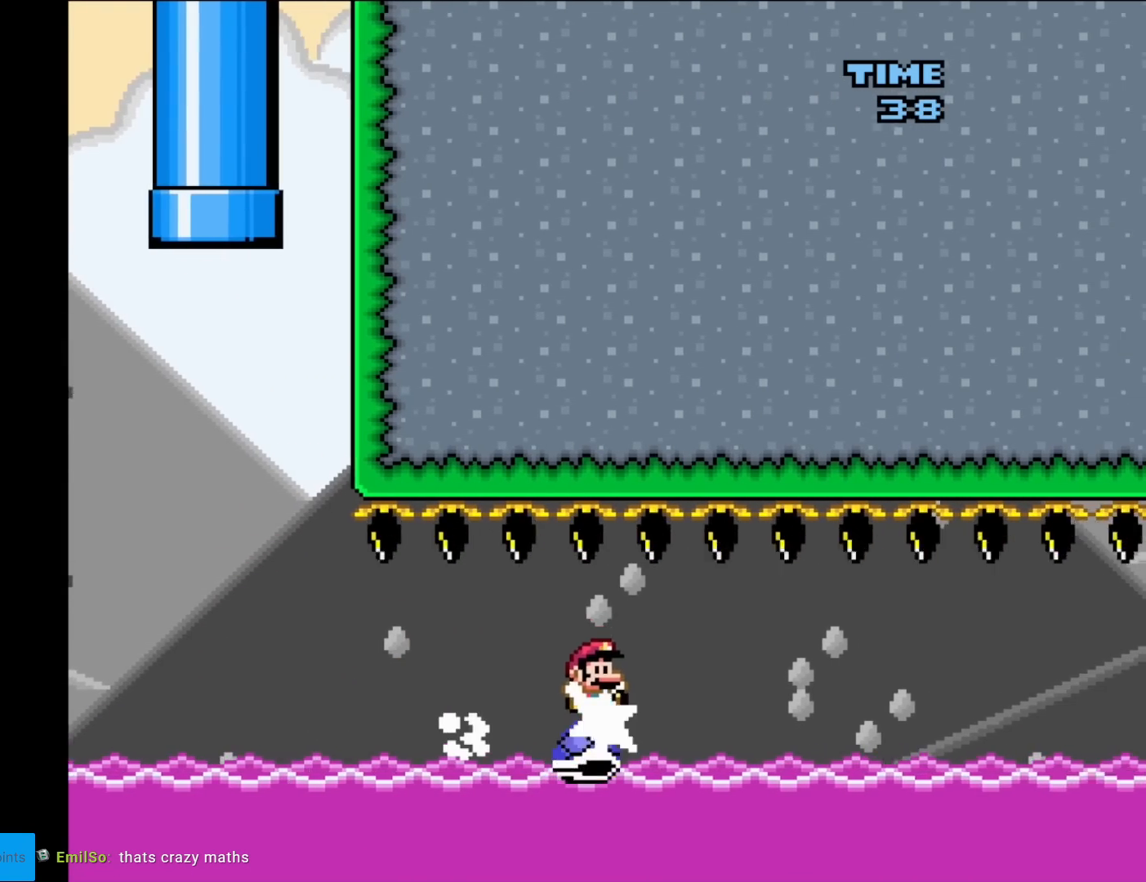
{"buttons": ["Y", "DPAD_RIGHT"], "events": []}
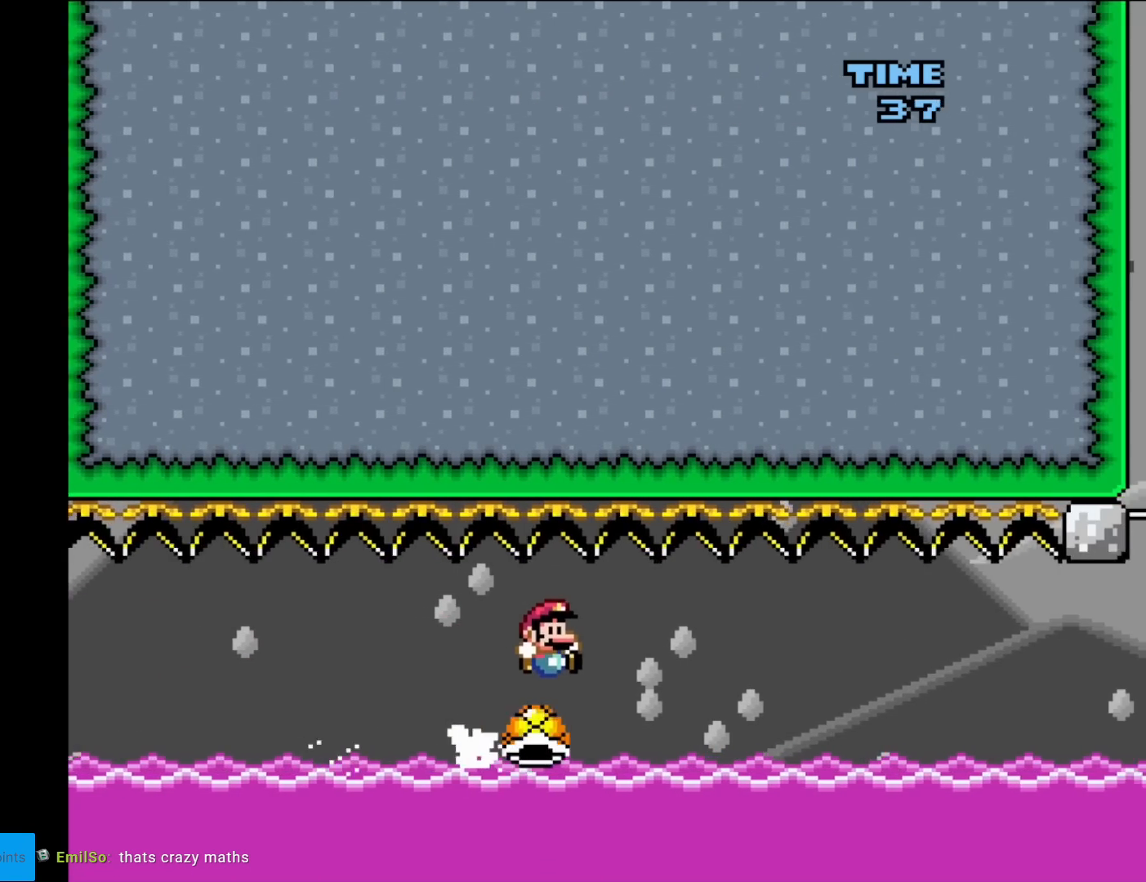
{"buttons": ["Y", "DPAD_RIGHT"], "events": []}